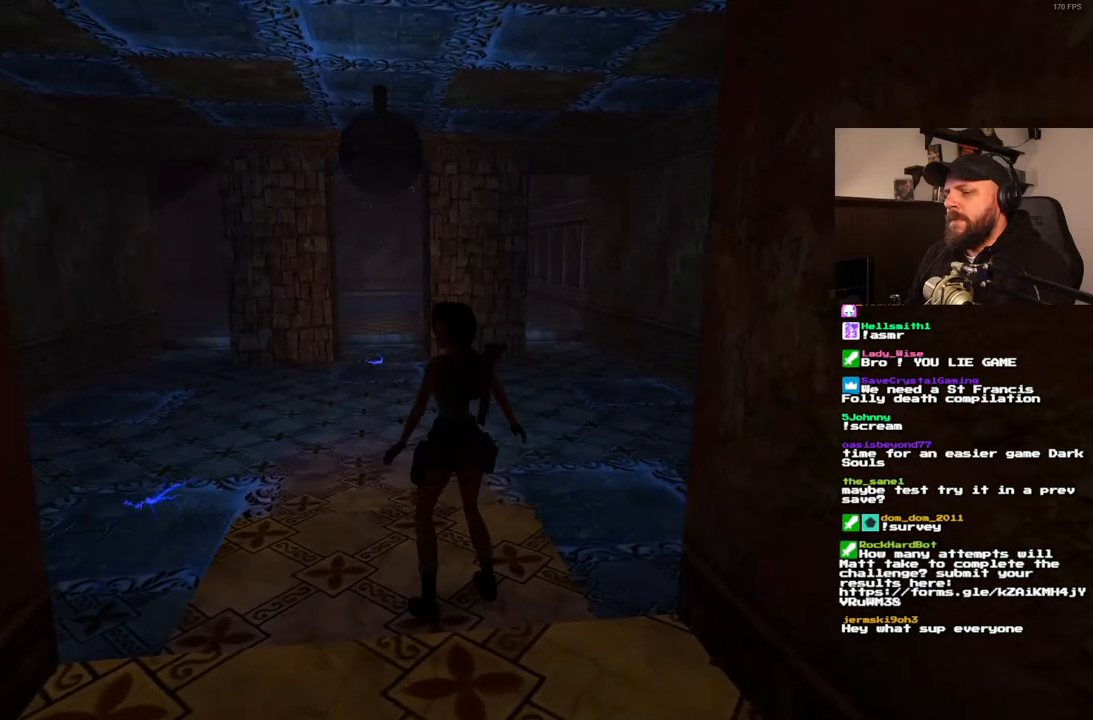
Gameplay with a controller (PlayStation layout); each line is a JSON object with the inputs held at the frame after it (dt_ms = milliseconds from this image to that frame). "events" lists button and stick changes between this image and that frame as [ms after this image, input, new state], when the widget could be followed in between. Not read: L3 R3.
{"dt_ms": 500, "buttons": ["DPAD_RIGHT"], "left_stick": "center", "right_stick": "center", "events": [[67, "DPAD_LEFT", "up"], [267, "DPAD_RIGHT", "down"]]}
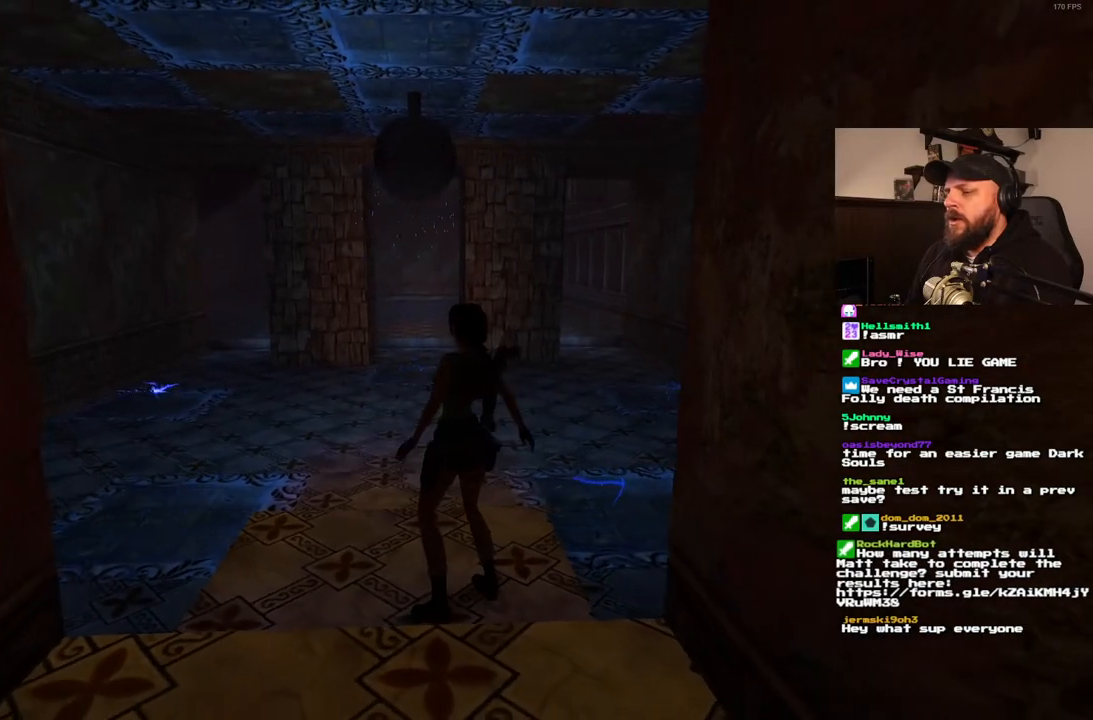
{"dt_ms": 500, "buttons": ["DPAD_DOWN"], "left_stick": "center", "right_stick": "center", "events": [[117, "DPAD_RIGHT", "up"], [450, "DPAD_DOWN", "down"]]}
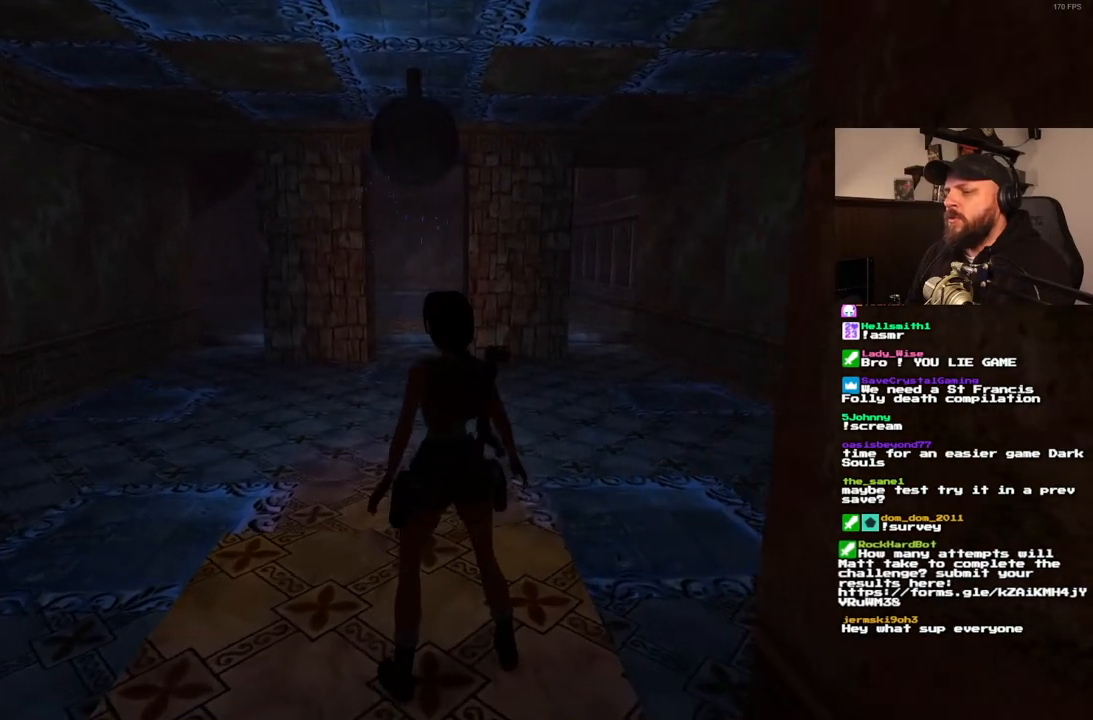
{"dt_ms": 500, "buttons": [], "left_stick": "center", "right_stick": "center", "events": [[183, "DPAD_DOWN", "up"]]}
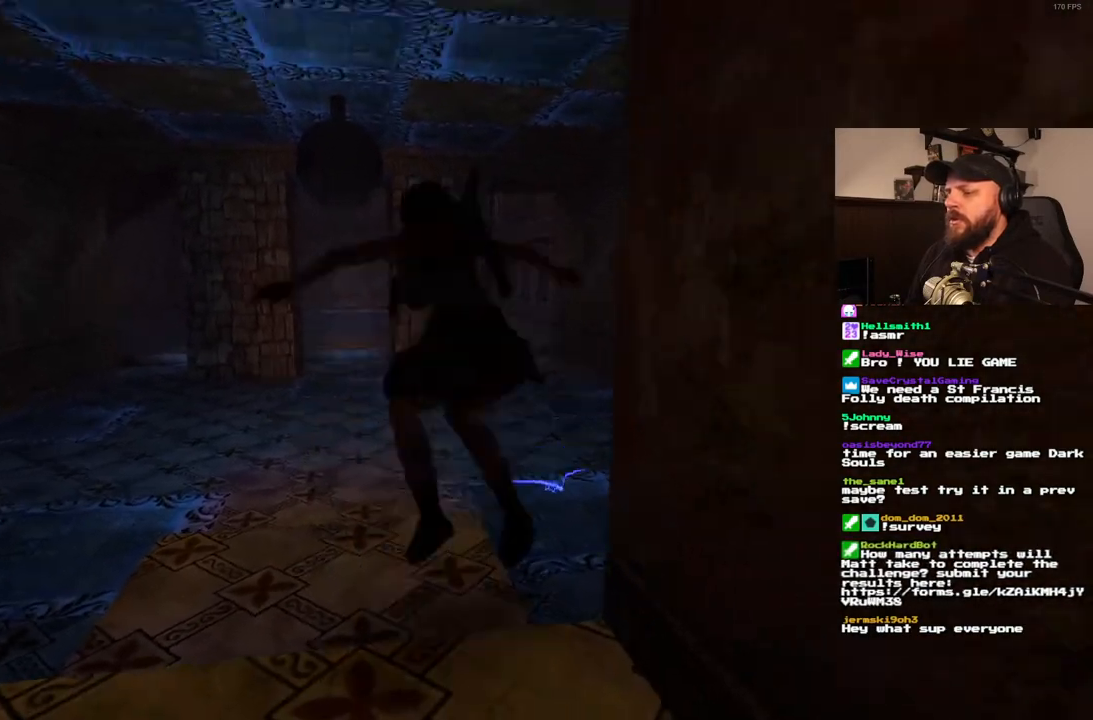
{"dt_ms": 500, "buttons": [], "left_stick": "center", "right_stick": "center", "events": []}
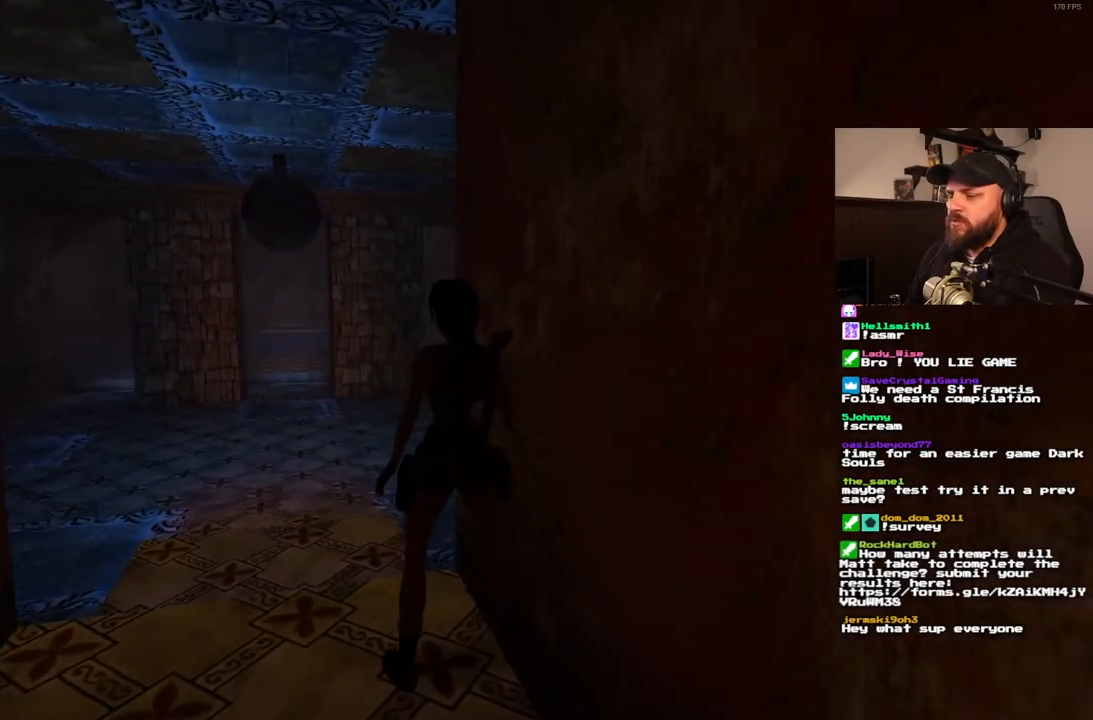
{"dt_ms": 500, "buttons": ["DPAD_LEFT"], "left_stick": "center", "right_stick": "center", "events": [[417, "DPAD_LEFT", "down"]]}
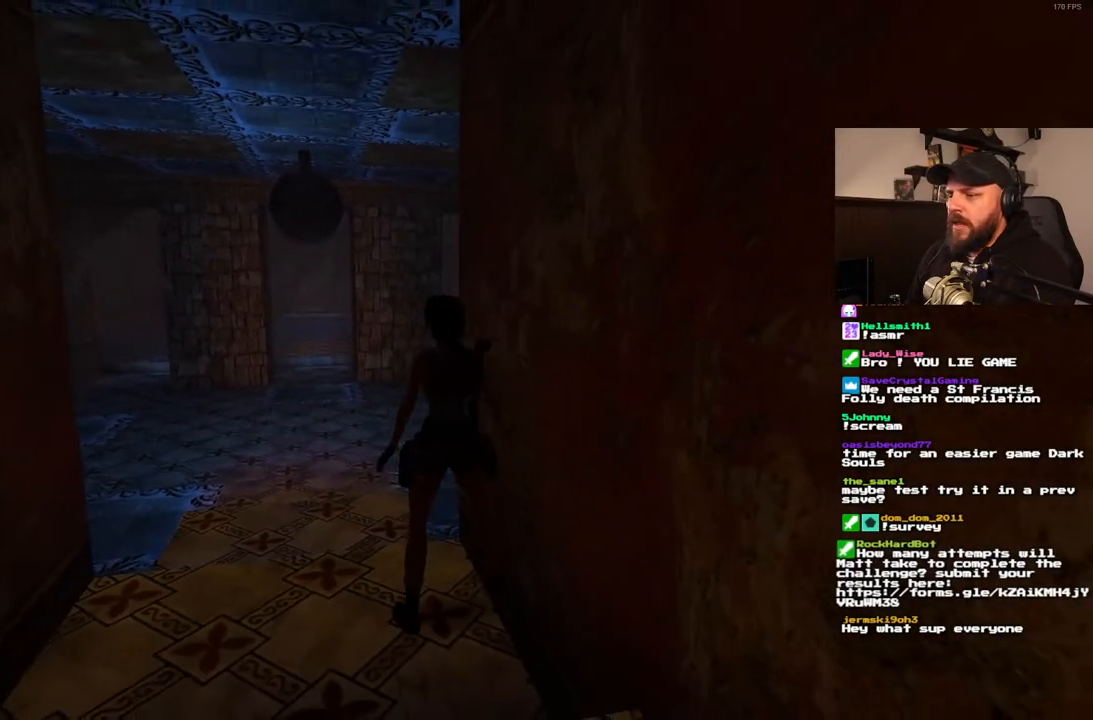
{"dt_ms": 500, "buttons": ["DPAD_LEFT"], "left_stick": "center", "right_stick": "center", "events": []}
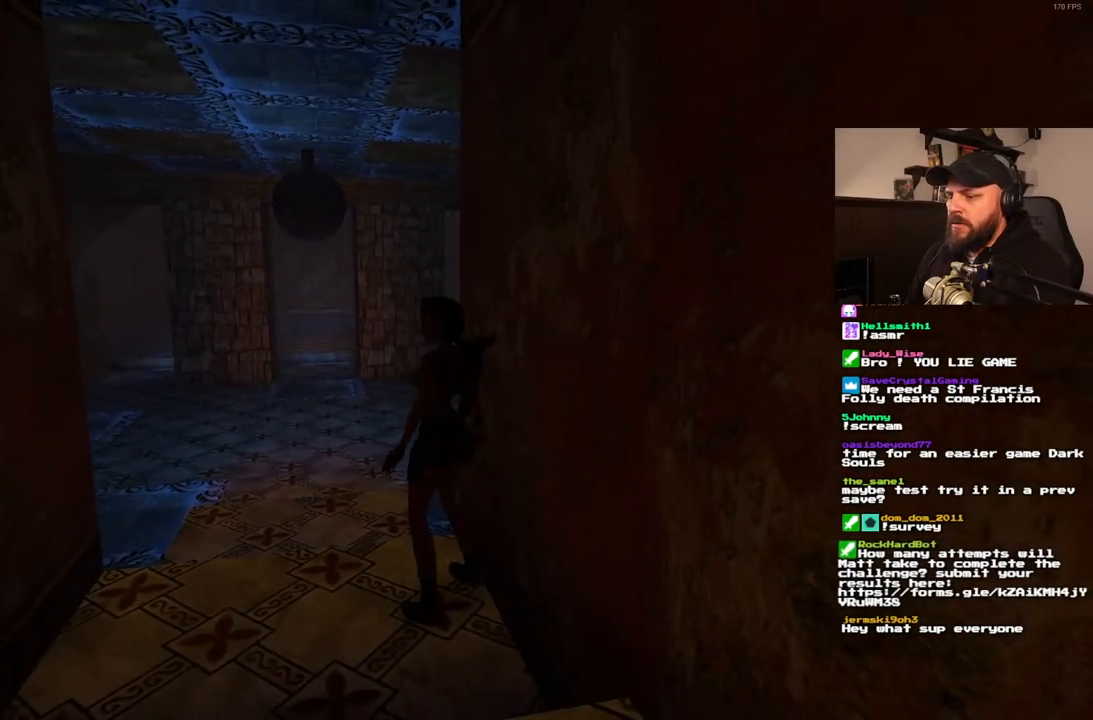
{"dt_ms": 500, "buttons": [], "left_stick": "center", "right_stick": "center", "events": [[283, "DPAD_LEFT", "up"]]}
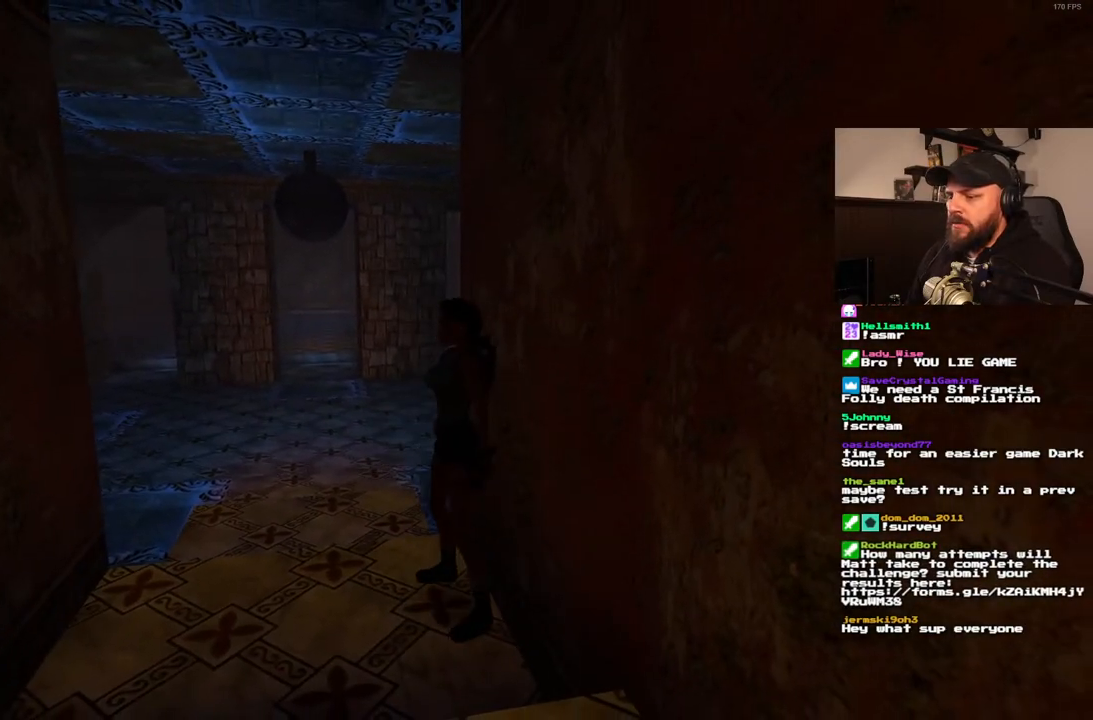
{"dt_ms": 500, "buttons": [], "left_stick": "center", "right_stick": "center", "events": [[233, "DPAD_LEFT", "down"], [500, "DPAD_LEFT", "up"]]}
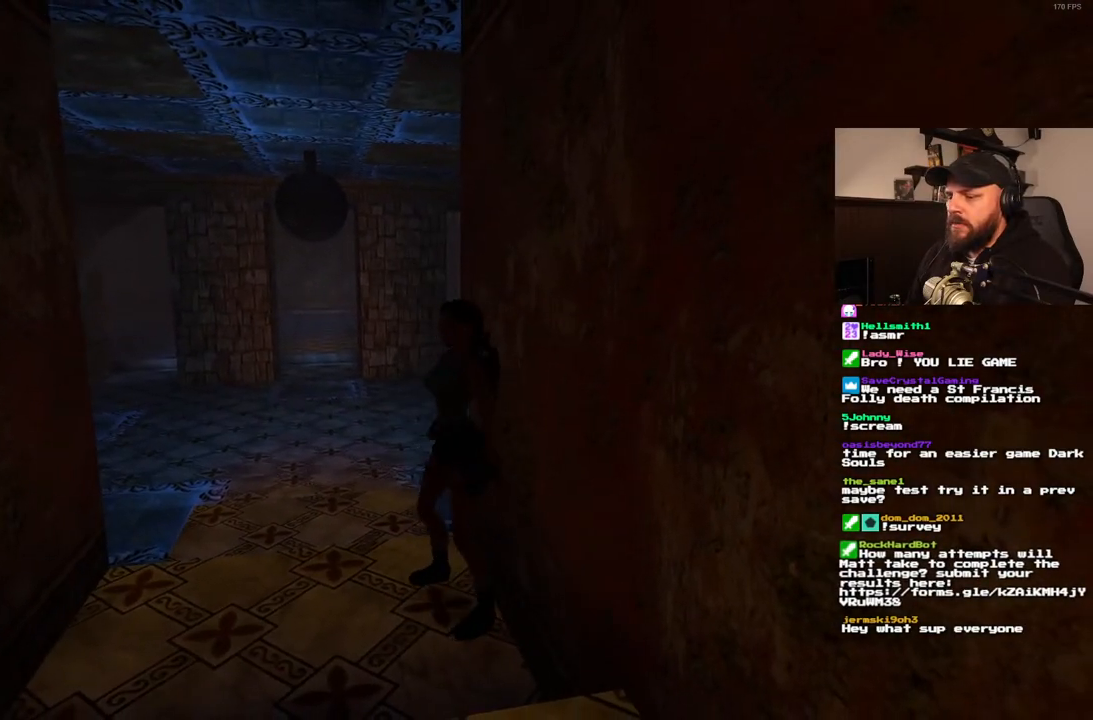
{"dt_ms": 500, "buttons": ["DPAD_RIGHT"], "left_stick": "center", "right_stick": "center", "events": [[33, "DPAD_UP", "down"], [117, "DPAD_RIGHT", "down"], [117, "DPAD_UP", "up"]]}
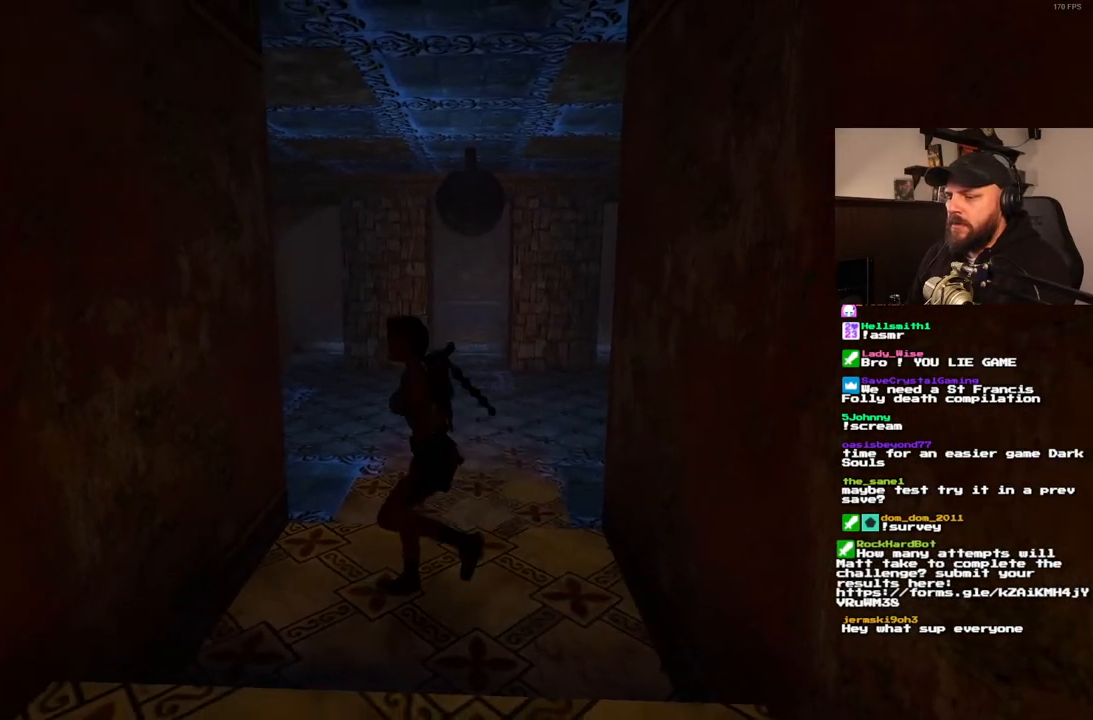
{"dt_ms": 500, "buttons": [], "left_stick": "center", "right_stick": "center", "events": [[417, "DPAD_RIGHT", "up"]]}
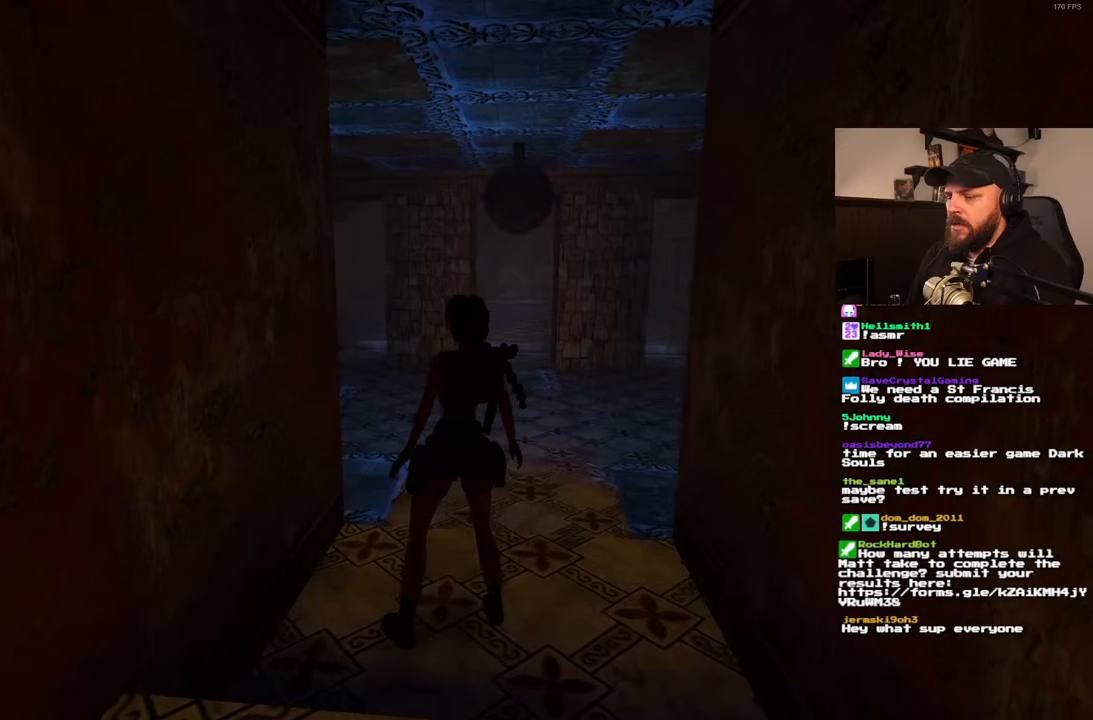
{"dt_ms": 500, "buttons": ["DPAD_UP"], "left_stick": "center", "right_stick": "center", "events": [[450, "DPAD_UP", "down"]]}
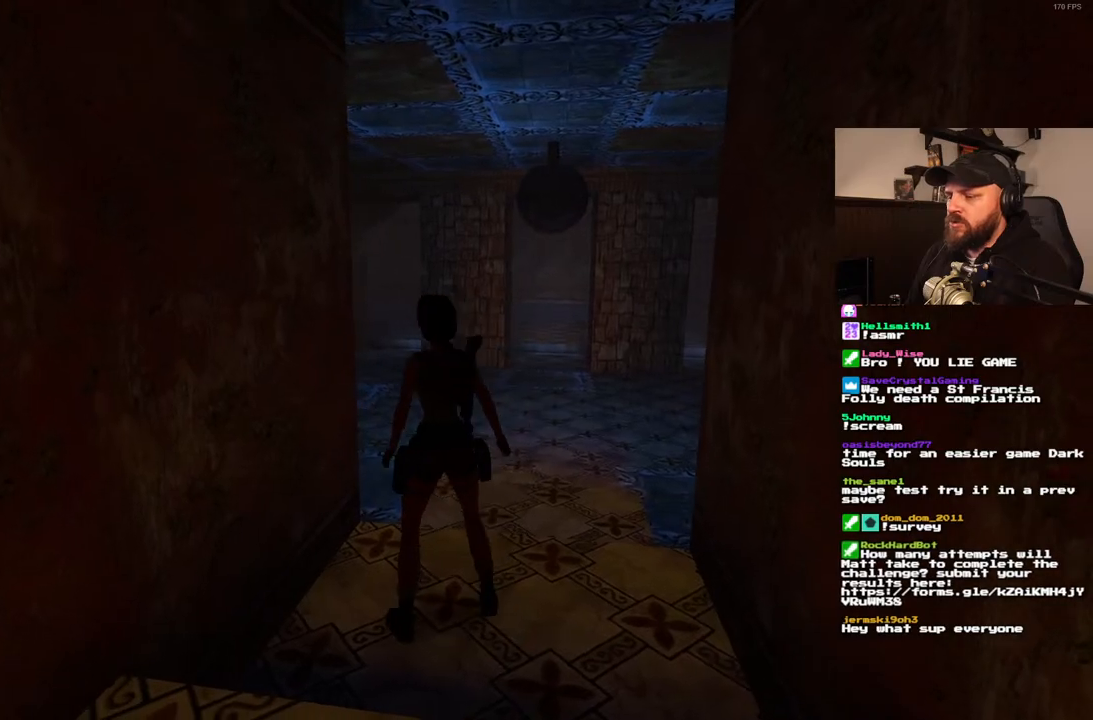
{"dt_ms": 500, "buttons": ["DPAD_UP", "DPAD_RIGHT"], "left_stick": "center", "right_stick": "center", "events": [[117, "DPAD_RIGHT", "down"]]}
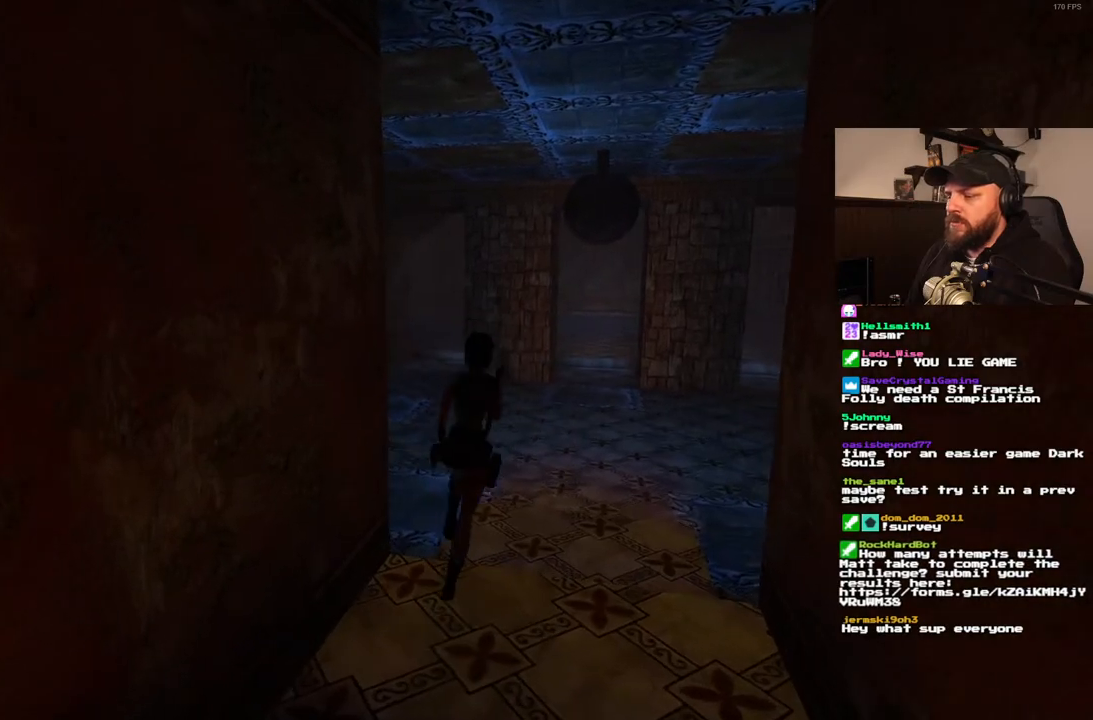
{"dt_ms": 500, "buttons": ["DPAD_UP", "DPAD_LEFT"], "left_stick": "center", "right_stick": "center", "events": [[100, "DPAD_RIGHT", "up"], [400, "DPAD_LEFT", "down"]]}
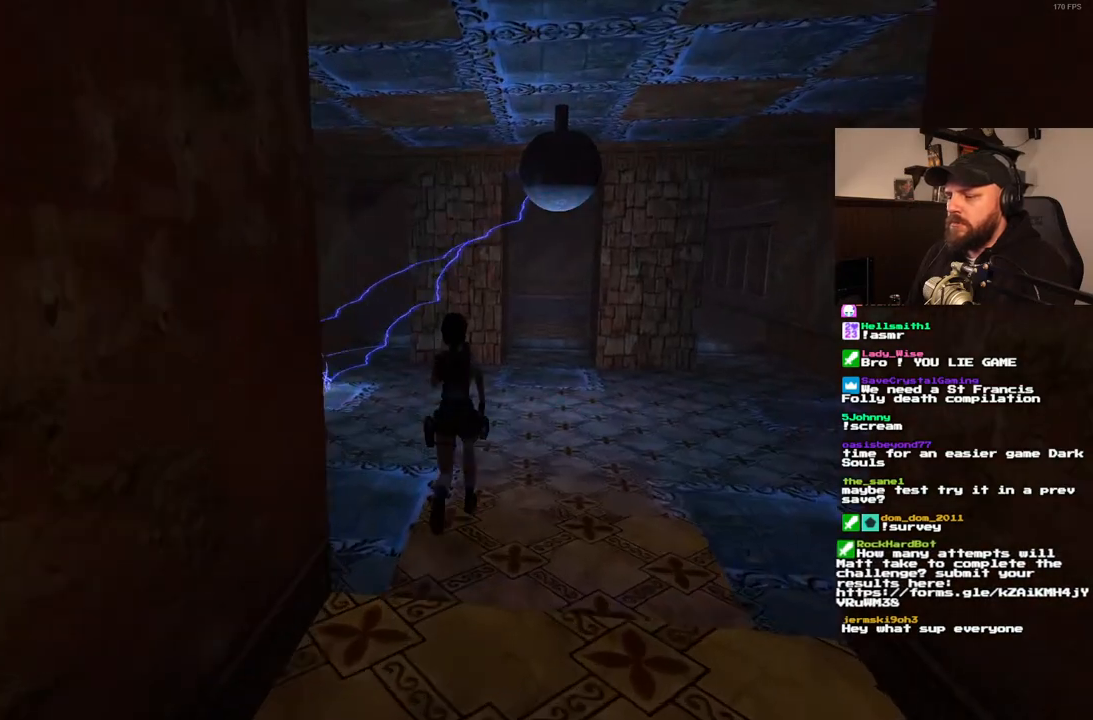
{"dt_ms": 500, "buttons": ["SQUARE", "DPAD_UP"], "left_stick": "center", "right_stick": "center", "events": [[67, "DPAD_LEFT", "up"], [67, "SQUARE", "down"], [217, "DPAD_RIGHT", "down"], [383, "DPAD_RIGHT", "up"]]}
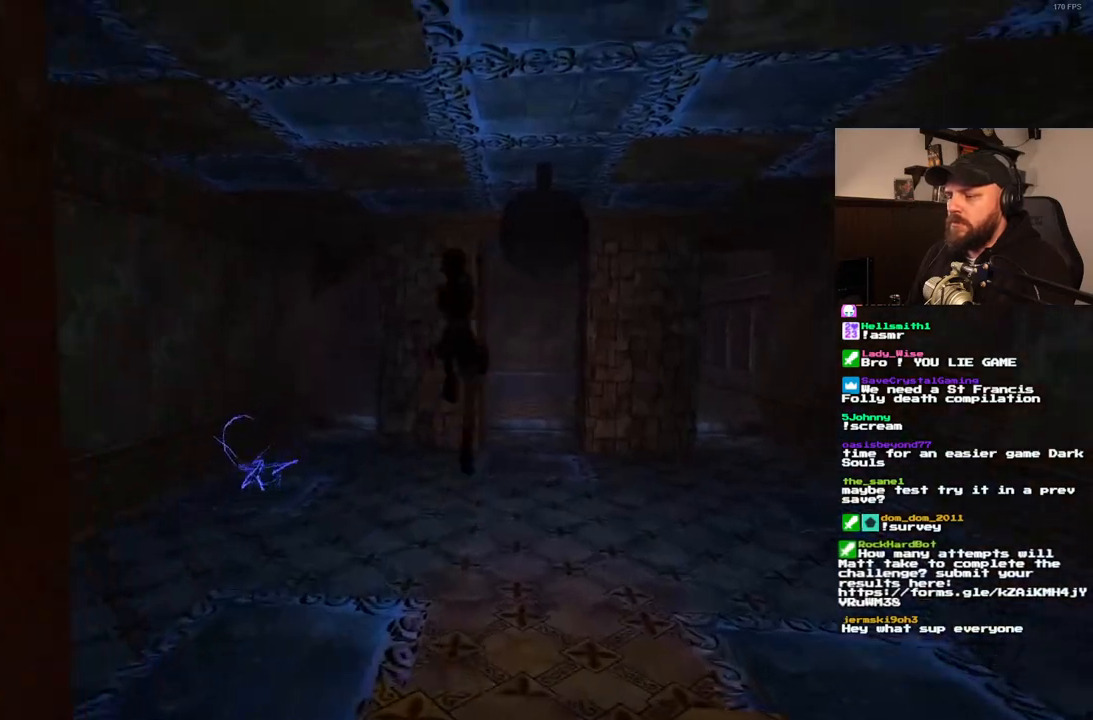
{"dt_ms": 500, "buttons": ["SQUARE", "DPAD_UP", "DPAD_RIGHT"], "left_stick": "center", "right_stick": "center", "events": [[483, "DPAD_RIGHT", "down"]]}
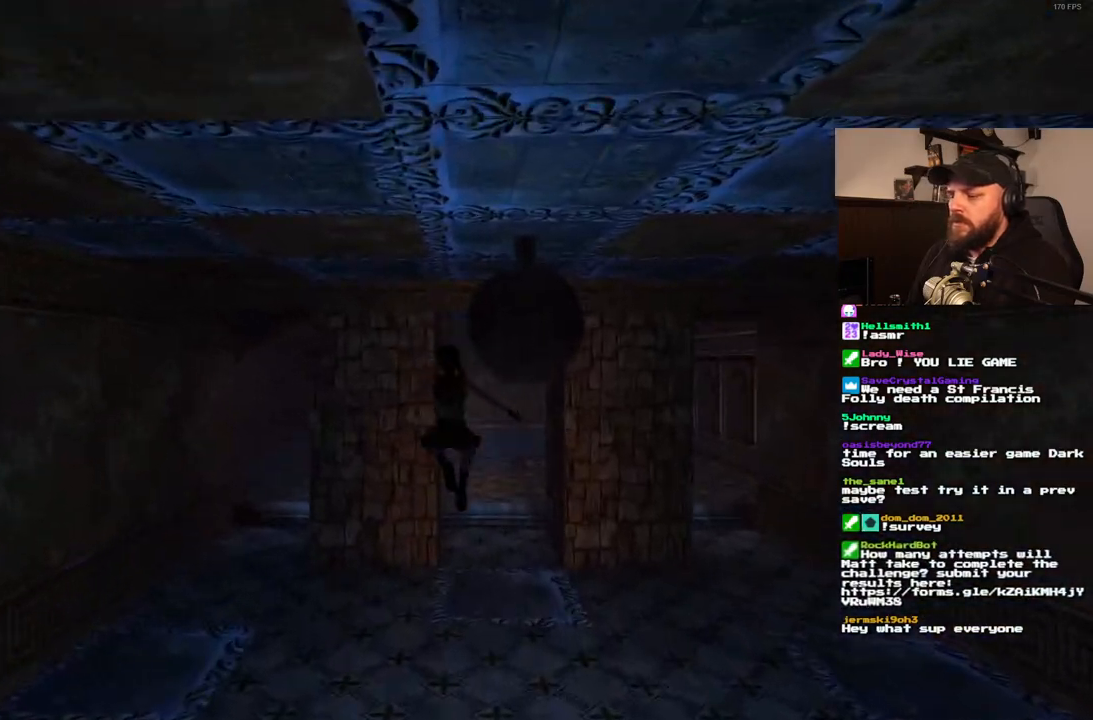
{"dt_ms": 500, "buttons": ["SQUARE", "DPAD_UP"], "left_stick": "center", "right_stick": "center", "events": [[200, "DPAD_RIGHT", "up"]]}
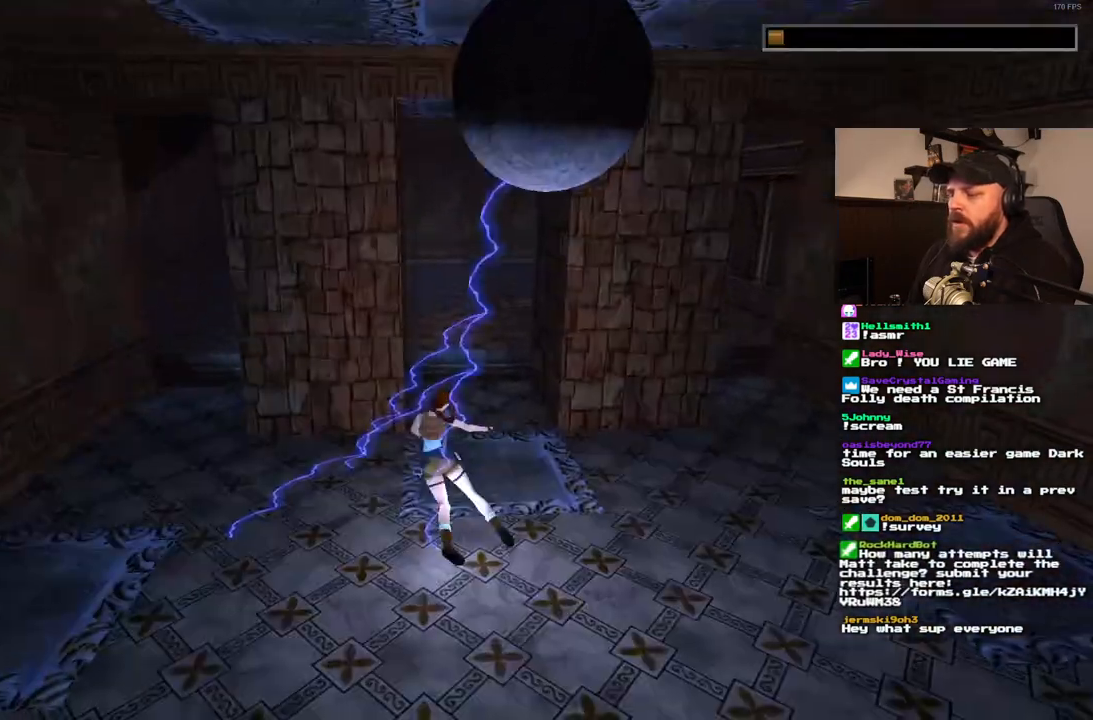
{"dt_ms": 500, "buttons": ["SQUARE"], "left_stick": "center", "right_stick": "center", "events": [[483, "DPAD_UP", "up"]]}
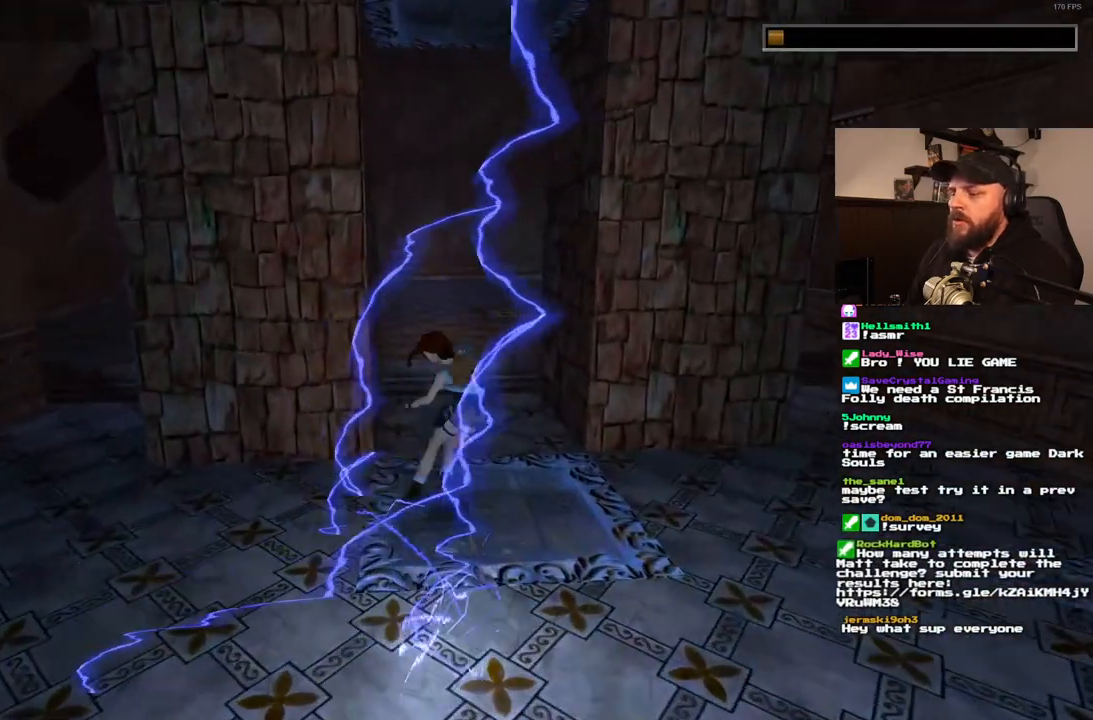
{"dt_ms": 500, "buttons": [], "left_stick": "center", "right_stick": "center", "events": [[17, "SQUARE", "up"]]}
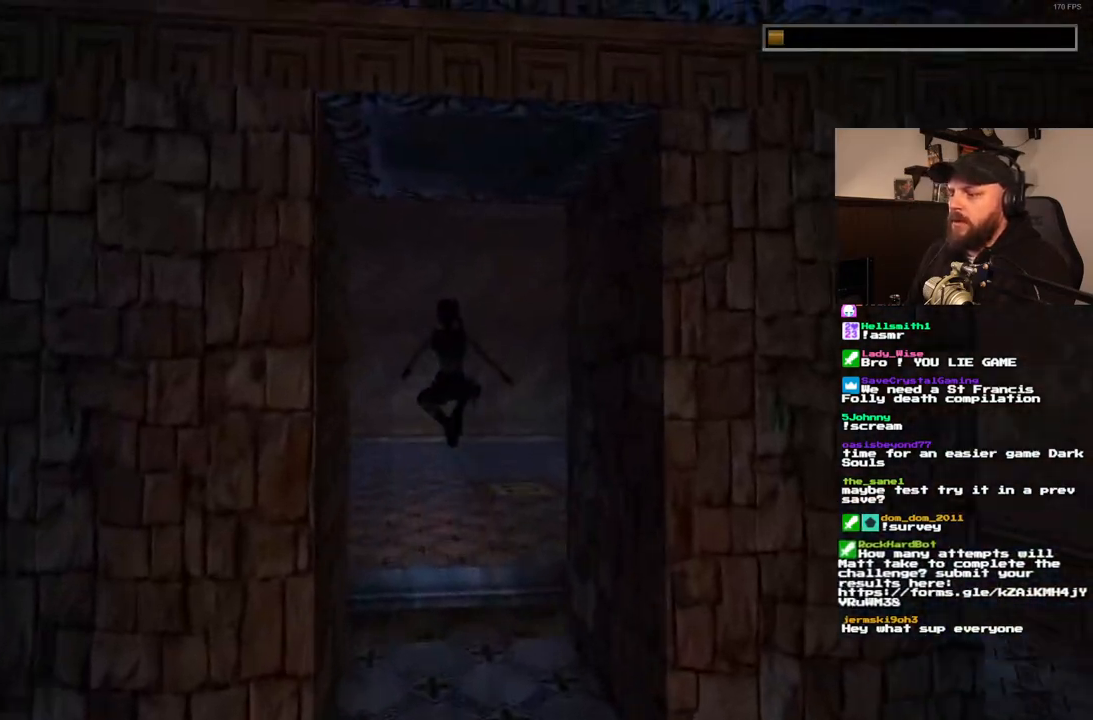
{"dt_ms": 500, "buttons": [], "left_stick": "center", "right_stick": "center", "events": []}
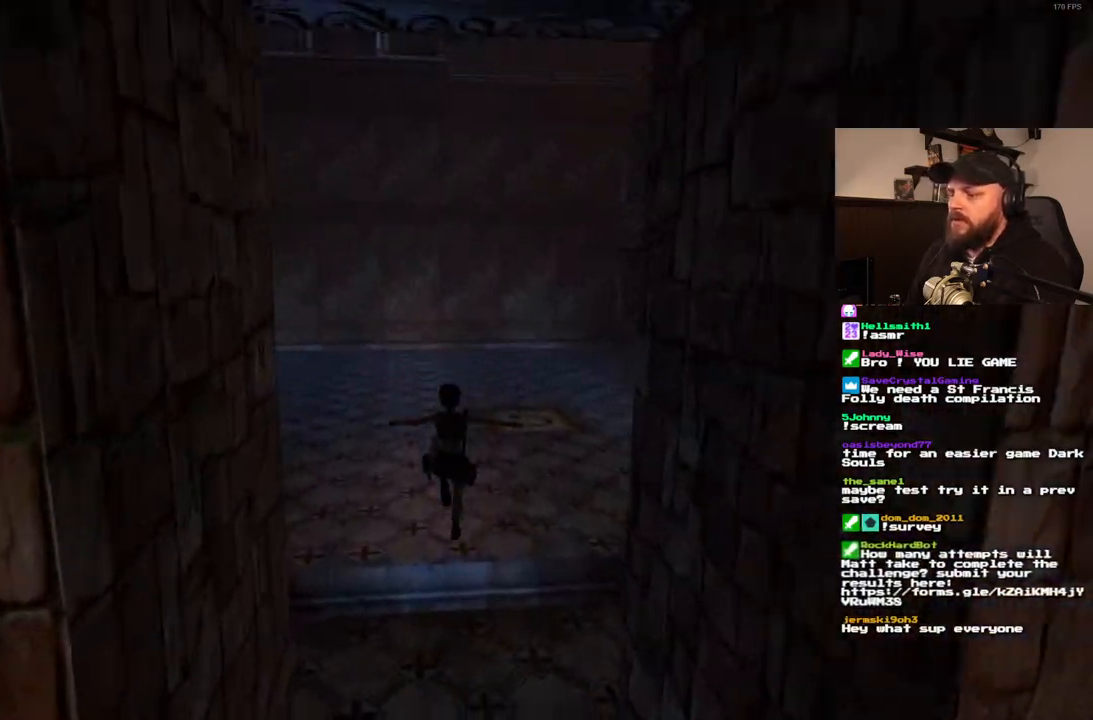
{"dt_ms": 500, "buttons": [], "left_stick": "center", "right_stick": "center", "events": []}
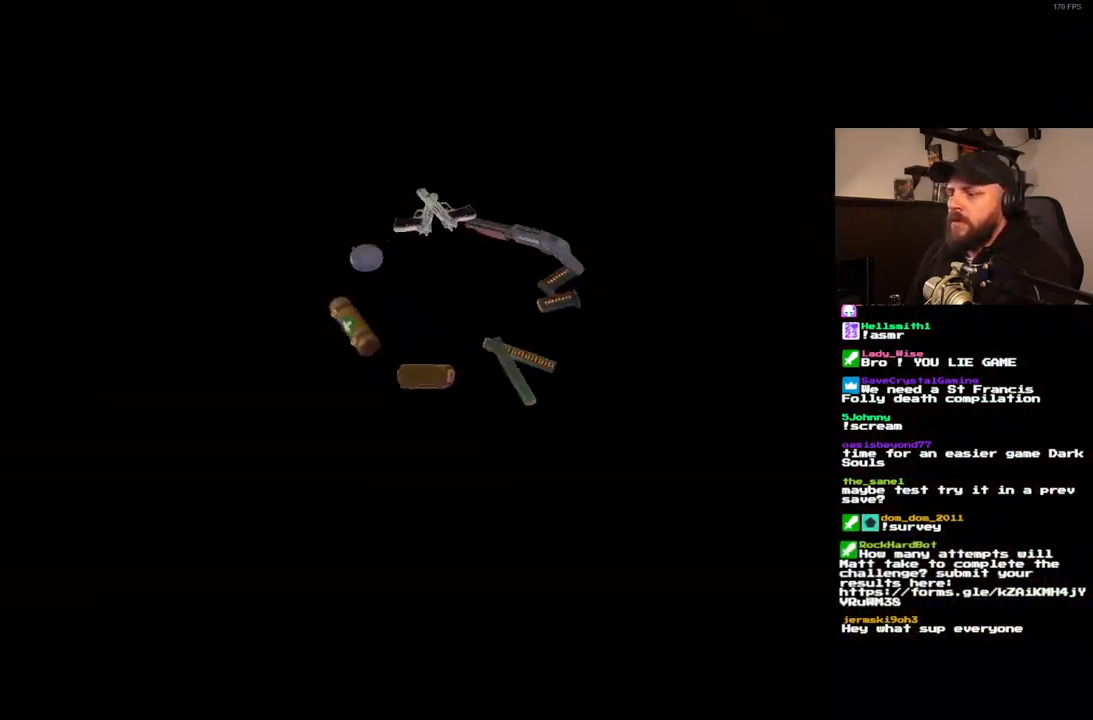
{"dt_ms": 500, "buttons": [], "left_stick": "center", "right_stick": "center", "events": [[350, "DPAD_DOWN", "down"], [500, "DPAD_DOWN", "up"]]}
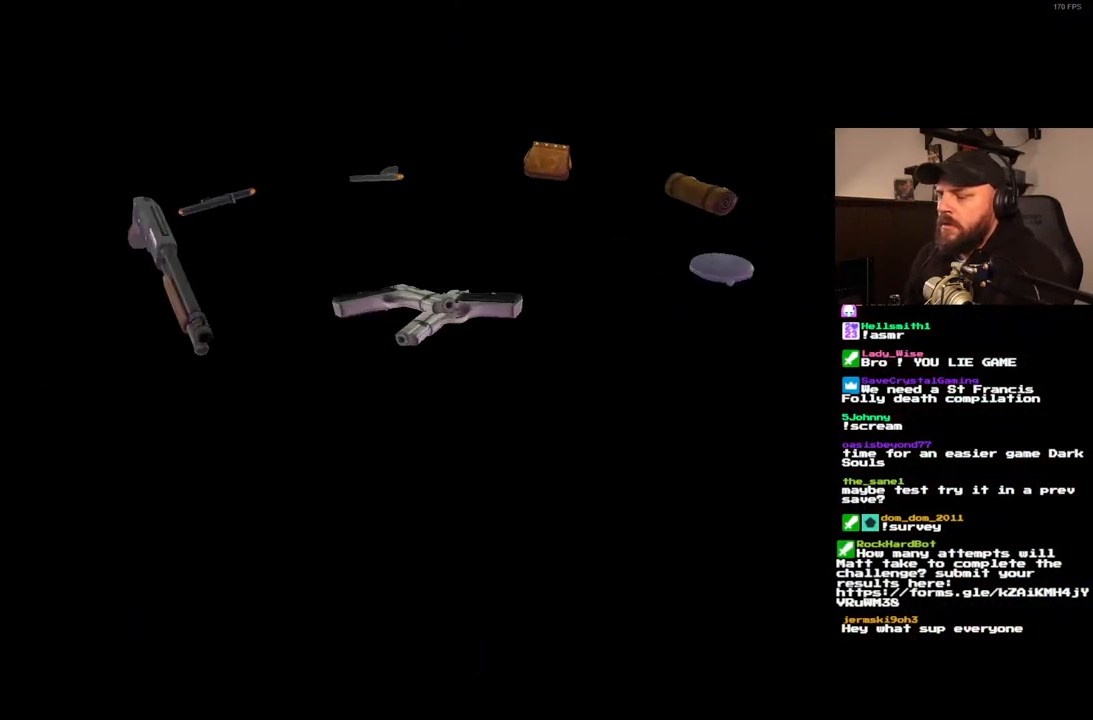
{"dt_ms": 1000, "buttons": [], "left_stick": "center", "right_stick": "center", "events": []}
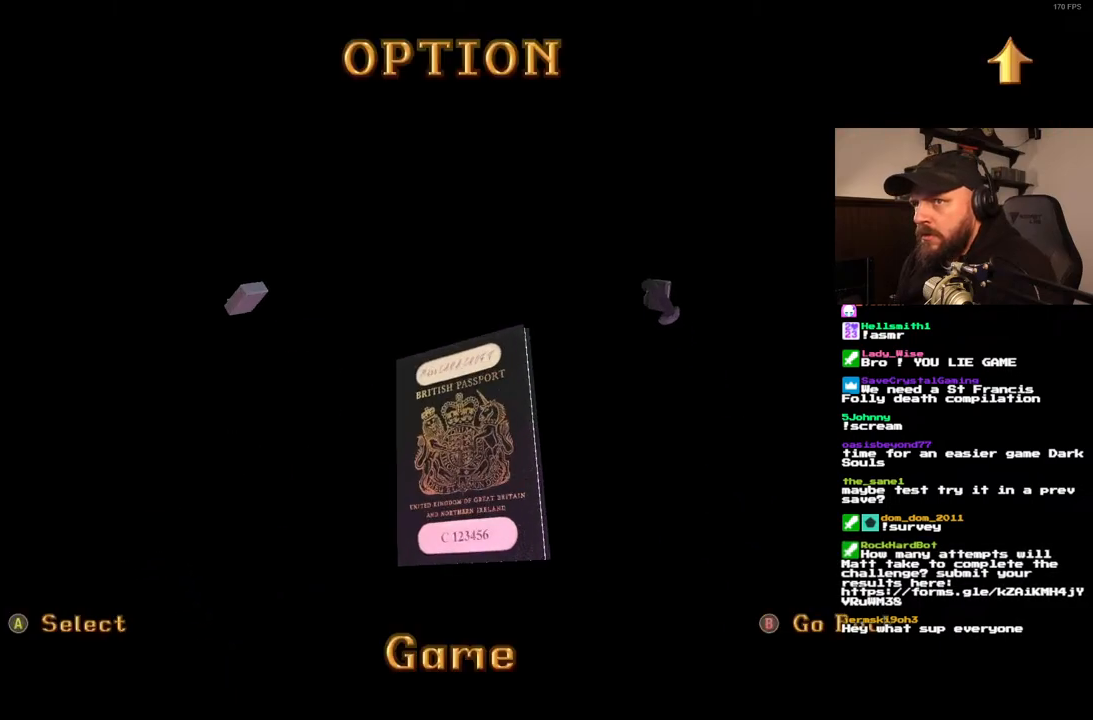
{"dt_ms": 500, "buttons": [], "left_stick": "center", "right_stick": "center", "events": []}
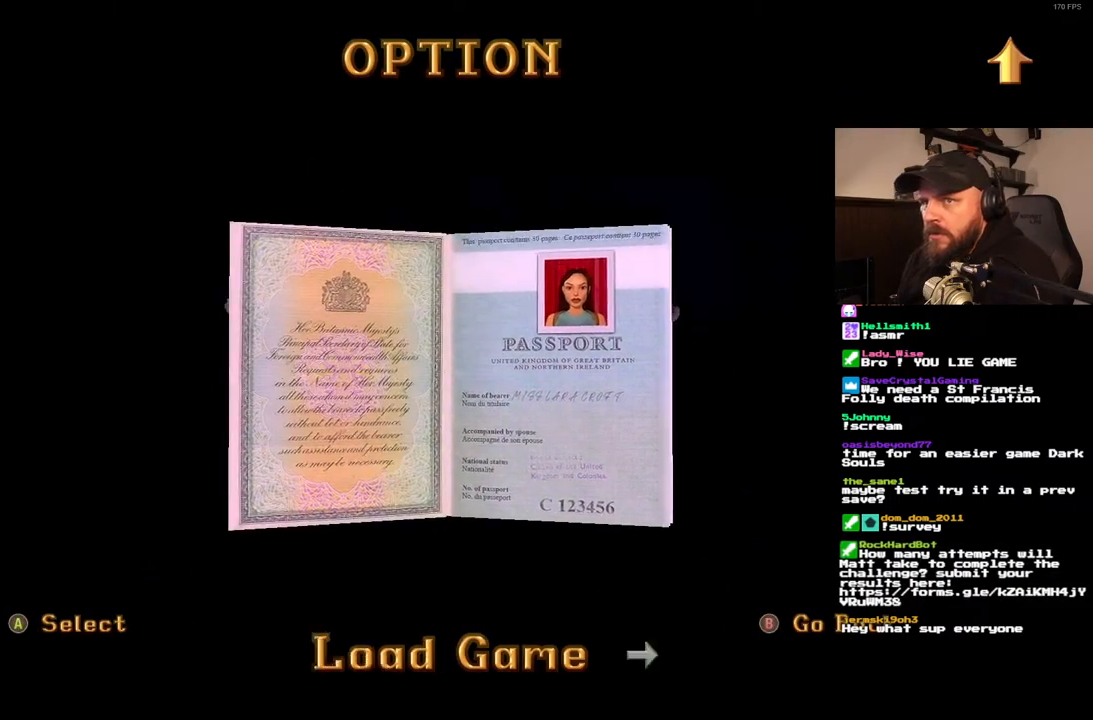
{"dt_ms": 500, "buttons": [], "left_stick": "center", "right_stick": "center", "events": []}
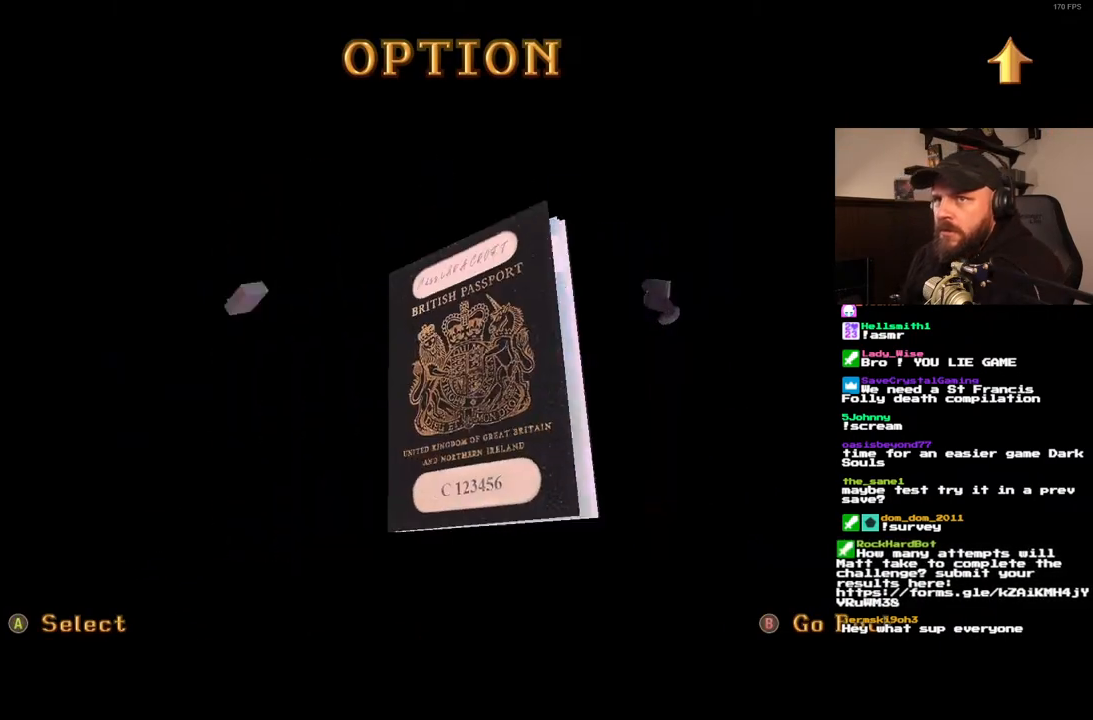
{"dt_ms": 500, "buttons": [], "left_stick": "center", "right_stick": "center", "events": []}
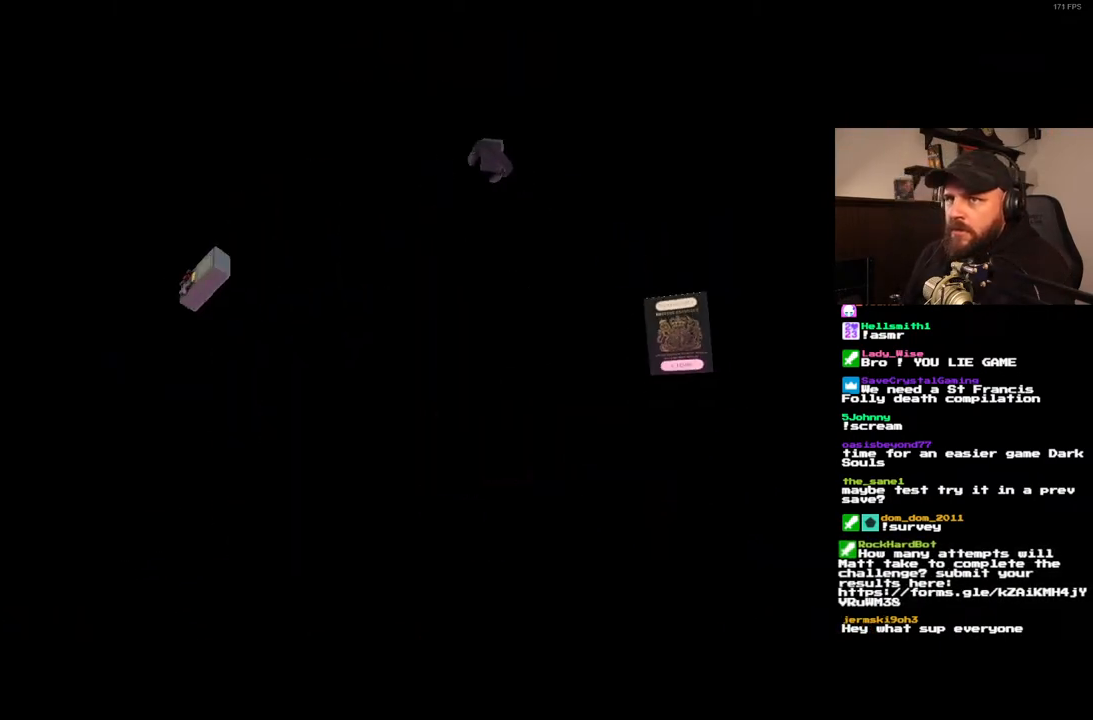
{"dt_ms": 500, "buttons": [], "left_stick": "center", "right_stick": "center", "events": []}